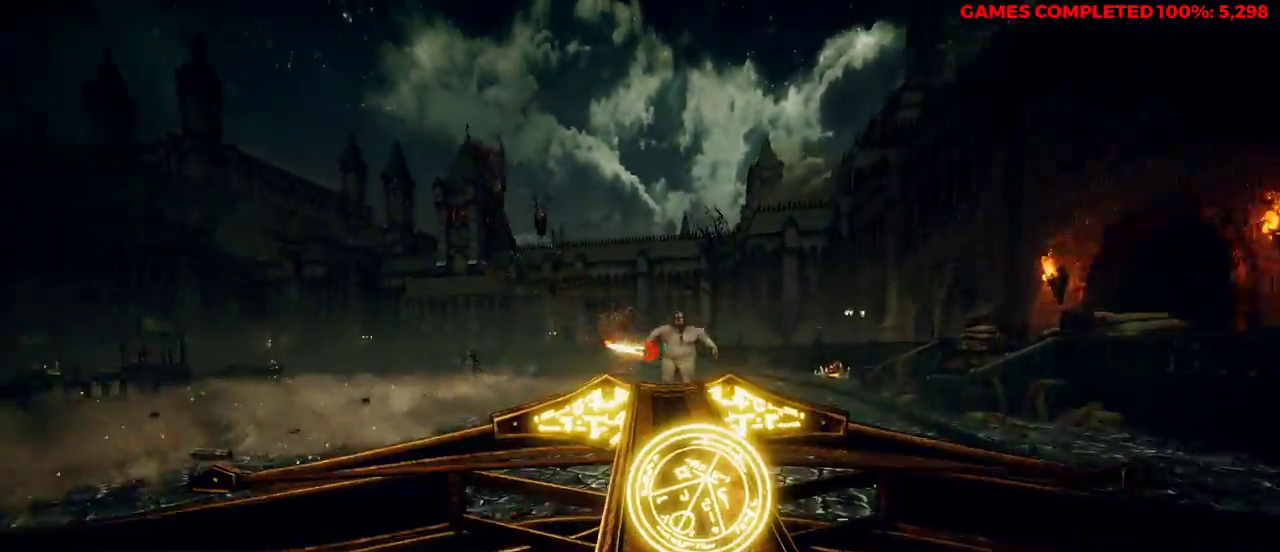
Gameplay with keyboard and mouse; each line is a JSON object with the keys and mouse buttons held at the frame after it. "events" lists presses ("down") and releases ("up") of "1", "2", "3", "4", "5", "a", "alt", "c", "ctrl", "d", "e", "f", "q", "r", "s", "shift", "space", "tab", "v", "w", "x", "z", "mouse_left", "mouse_middle", "mouse_right", "mouse_wheel_up" and "mouse_wheel_down" between this image and that frame as [ms after this image, input, new state], when the widget could be followed in between. "mouse_left", "mouse_middle", "mouse_right", "mouse_wheel_up", "mouse_wheel_down" = the "left", "middle", "right", "wheel_up", "wheel_down" buttons of the "mouse" list. No other keys are recorded. Not read: mouse_move.
{"keys": ["d", "w"], "mouse": ["right"], "events": [[33, "mouse_left", "up"], [117, "space", "down"], [217, "shift", "down"], [217, "space", "up"], [350, "shift", "up"]]}
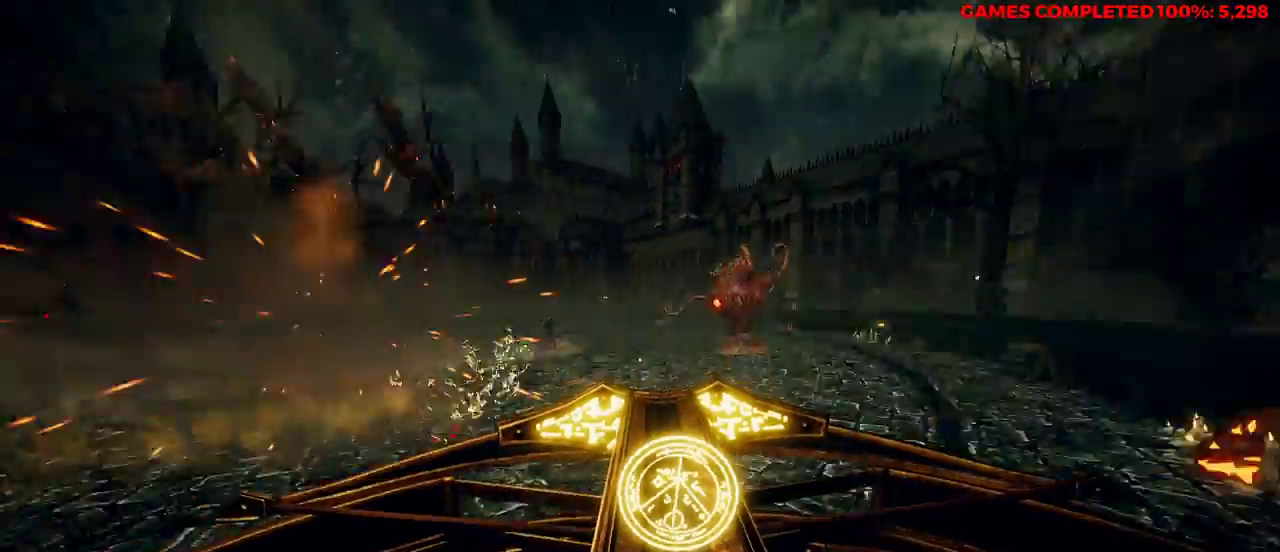
{"keys": ["w"], "mouse": ["right"], "events": [[400, "space", "down"], [483, "d", "up"], [483, "space", "up"]]}
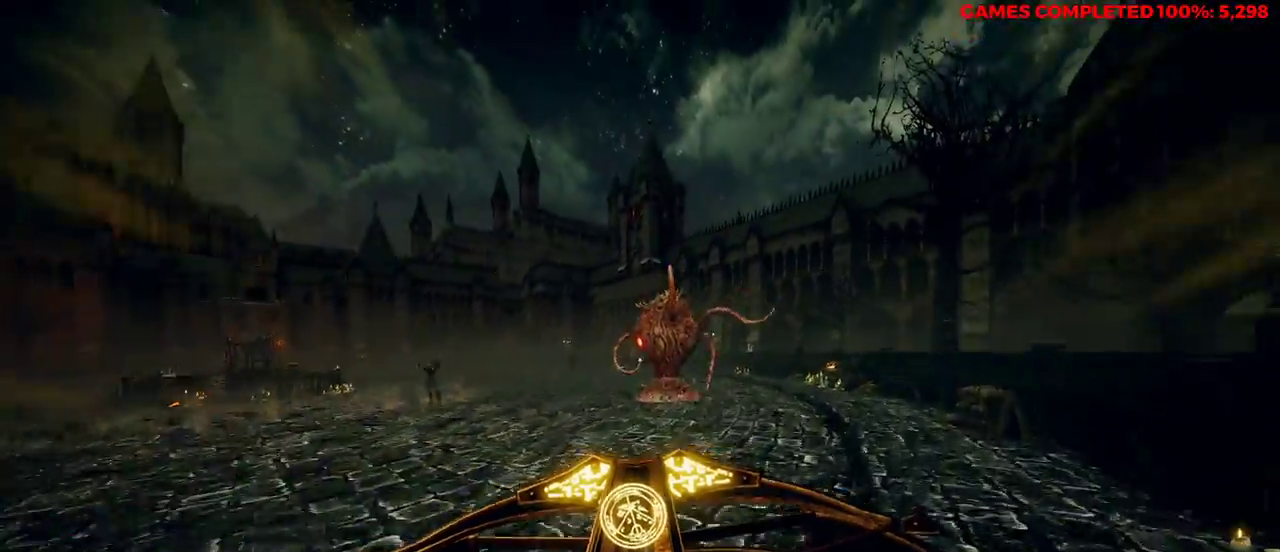
{"keys": ["d", "w"], "mouse": ["right"], "events": [[167, "mouse_left", "down"], [317, "mouse_left", "up"], [483, "d", "down"]]}
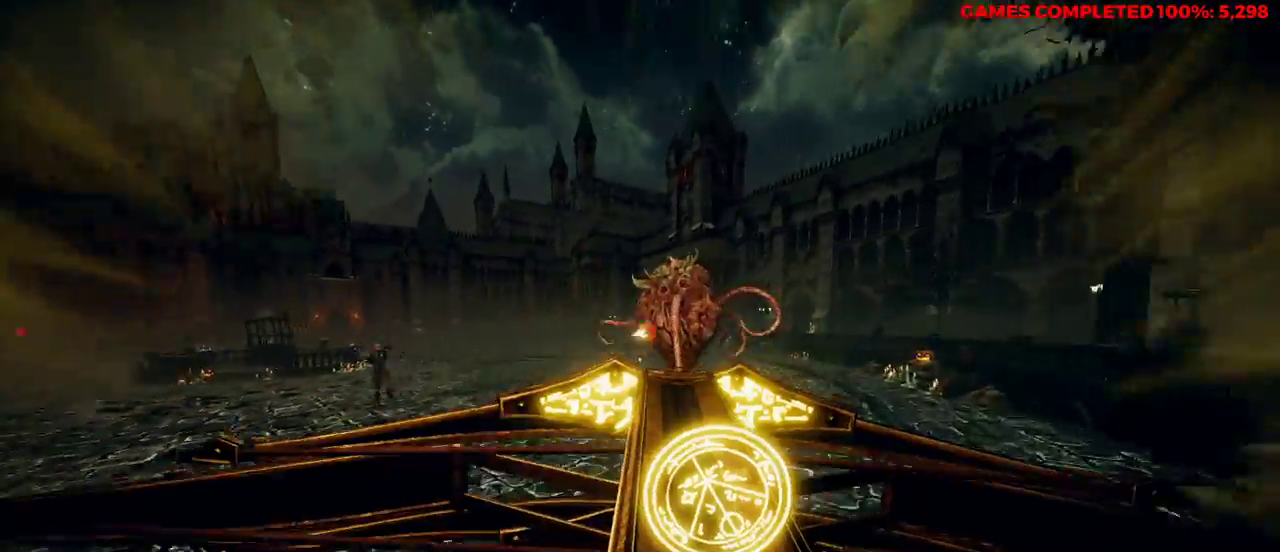
{"keys": ["d", "w"], "mouse": ["right"], "events": [[317, "space", "down"], [500, "space", "up"]]}
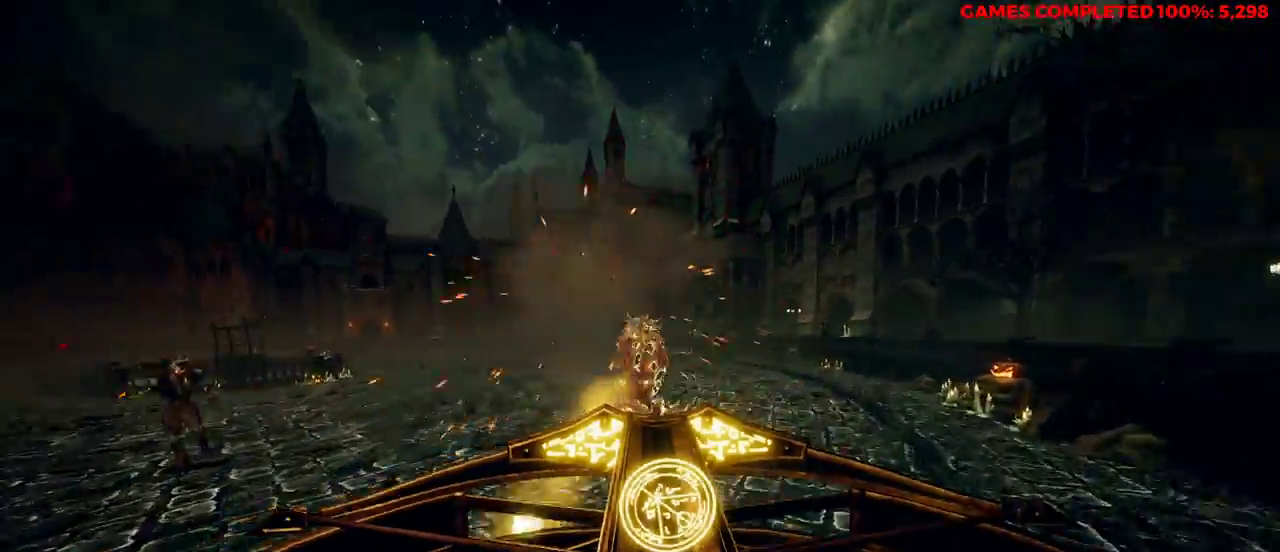
{"keys": ["d"], "mouse": ["right"], "events": [[33, "shift", "down"], [183, "shift", "up"], [317, "w", "up"]]}
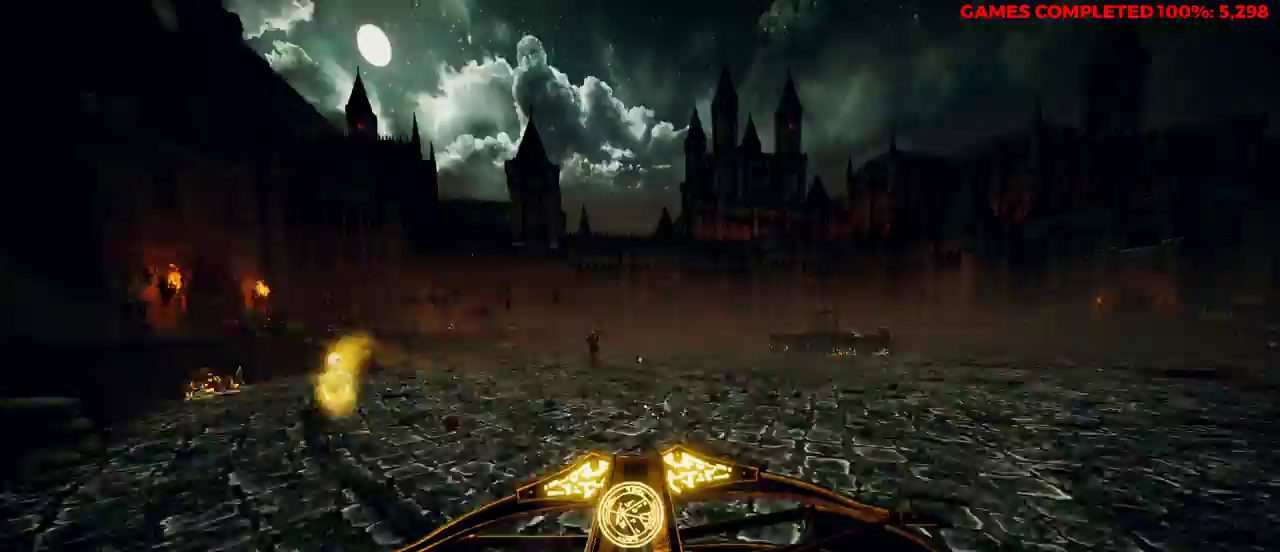
{"keys": ["d"], "mouse": ["right"], "events": [[183, "space", "down"], [267, "space", "up"]]}
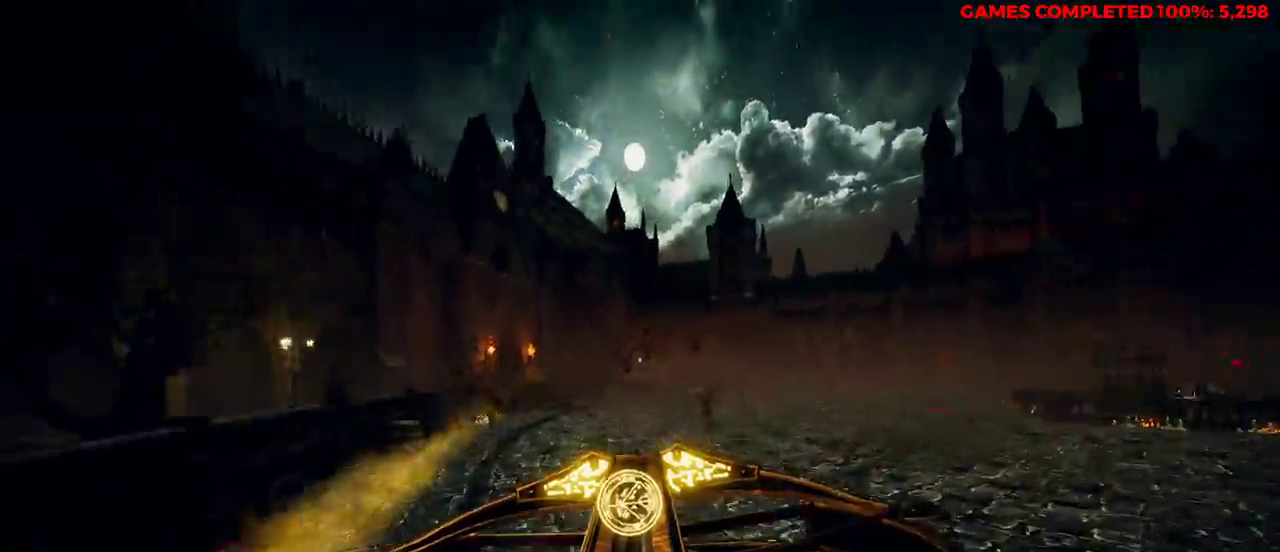
{"keys": ["d", "w"], "mouse": ["right"], "events": [[83, "mouse_left", "down"], [183, "mouse_left", "up"], [317, "w", "down"]]}
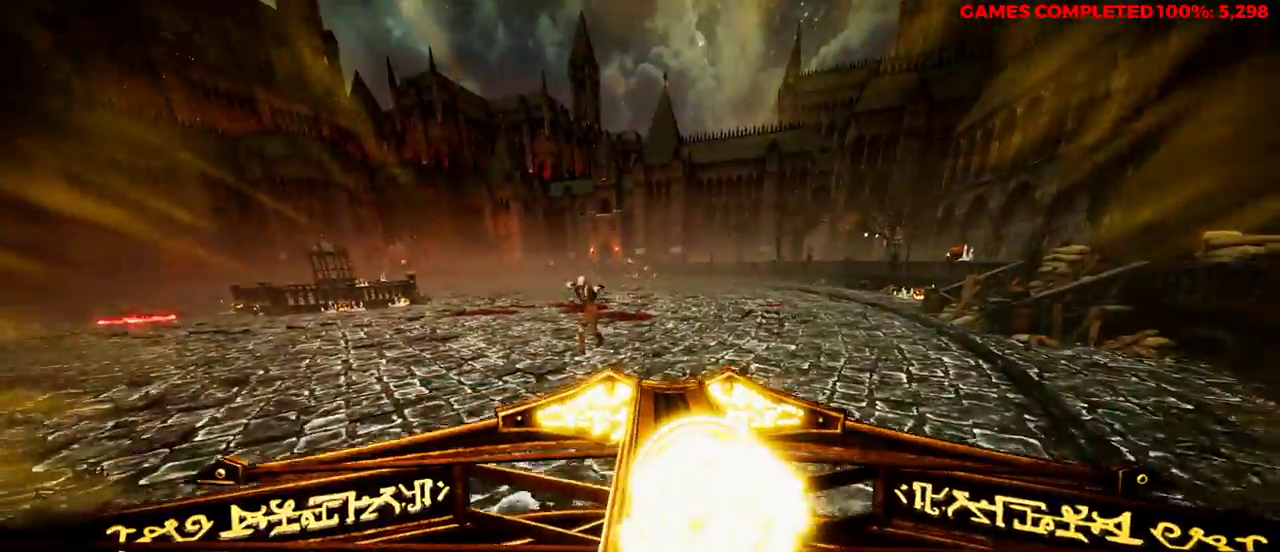
{"keys": ["d"], "mouse": ["right"], "events": [[50, "space", "down"], [233, "space", "up"], [500, "w", "up"]]}
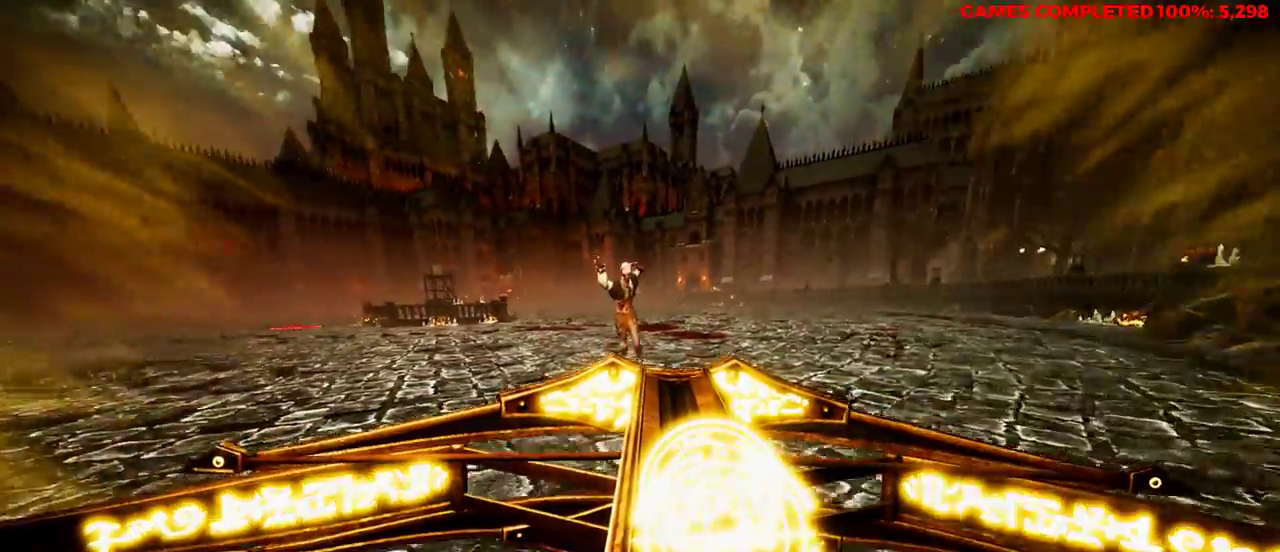
{"keys": ["d"], "mouse": ["right"], "events": [[367, "mouse_left", "down"], [500, "mouse_left", "up"]]}
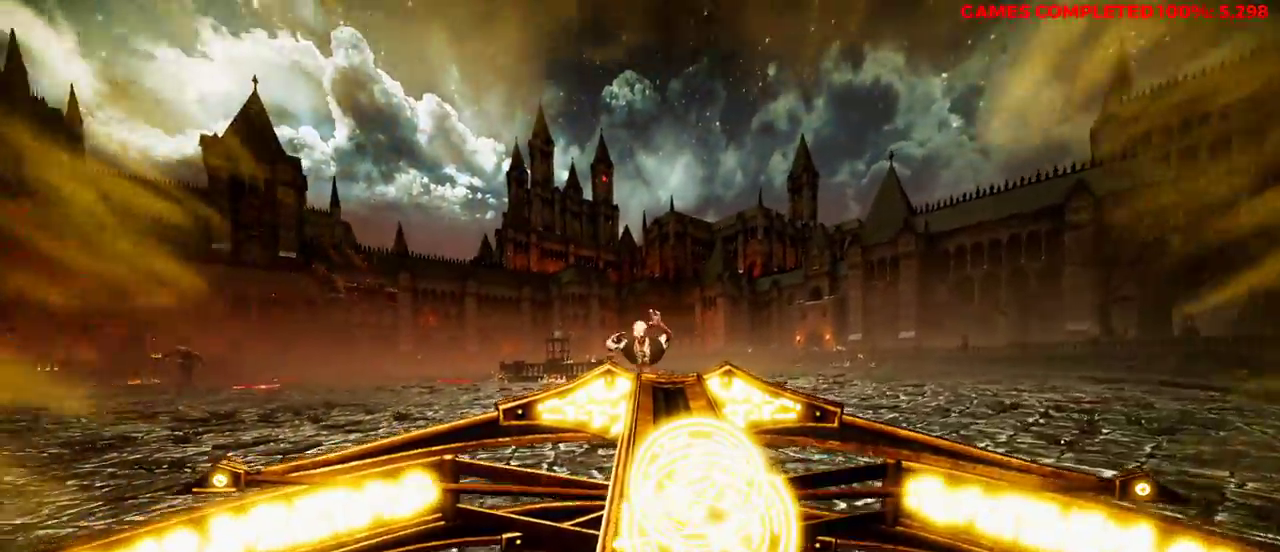
{"keys": ["d", "s"], "mouse": ["right"], "events": [[83, "mouse_left", "down"], [217, "mouse_left", "up"], [217, "s", "down"], [367, "mouse_left", "down"], [500, "mouse_left", "up"]]}
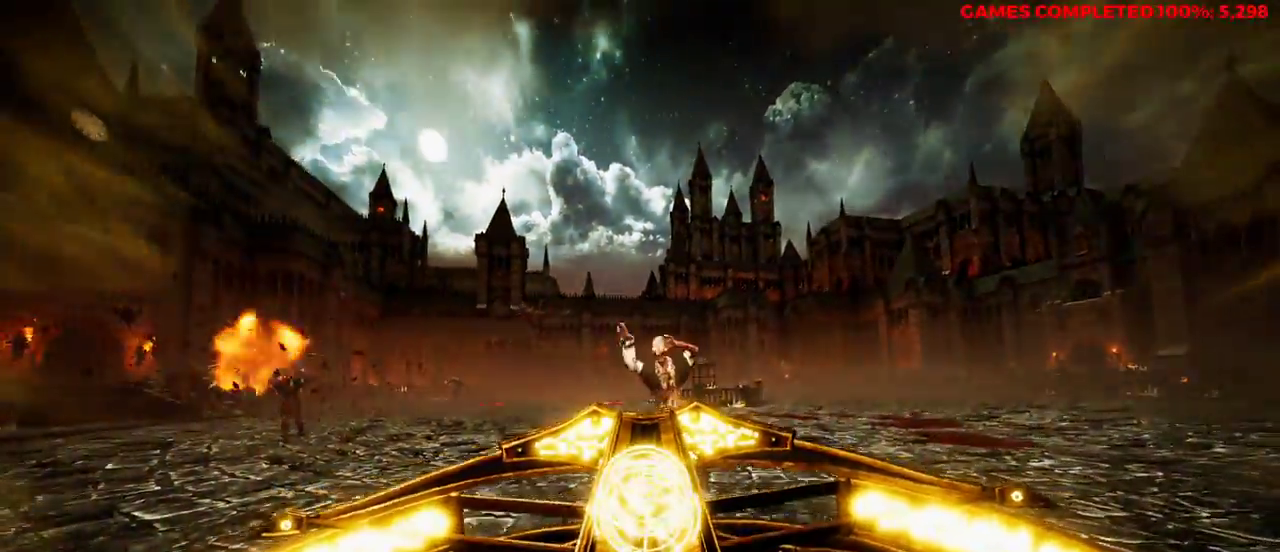
{"keys": ["d"], "mouse": ["left", "right"], "events": [[83, "mouse_left", "down"], [233, "mouse_left", "up"], [317, "mouse_left", "down"], [400, "mouse_left", "up"], [500, "mouse_left", "down"], [500, "s", "up"]]}
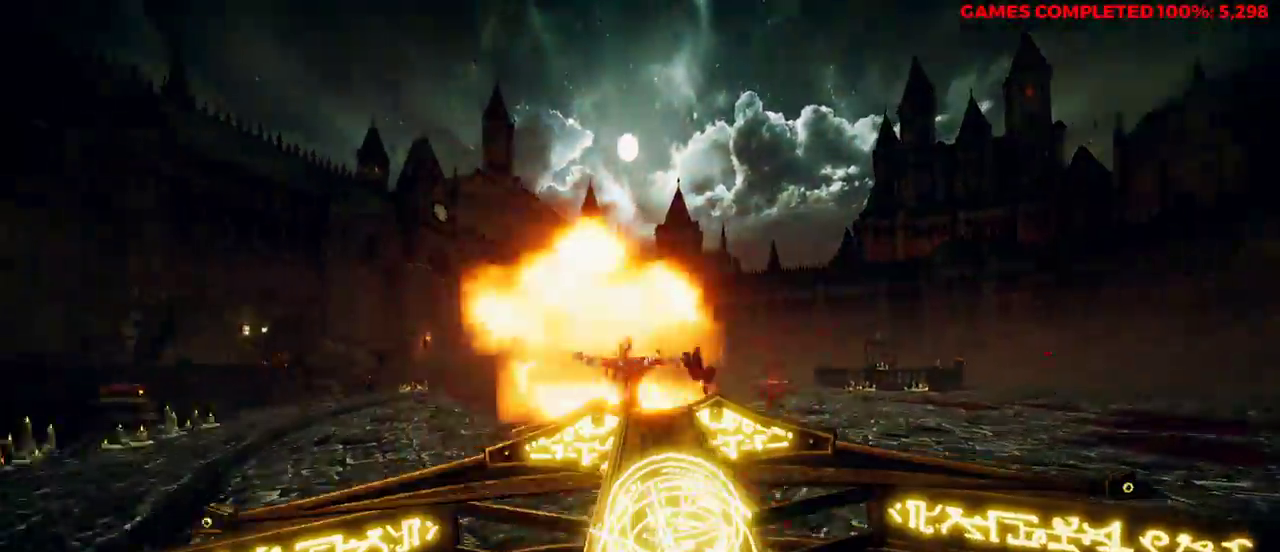
{"keys": ["d", "w"], "mouse": ["right"], "events": [[100, "mouse_left", "up"], [133, "w", "down"], [233, "space", "down"], [317, "shift", "down"], [317, "space", "up"], [500, "shift", "up"]]}
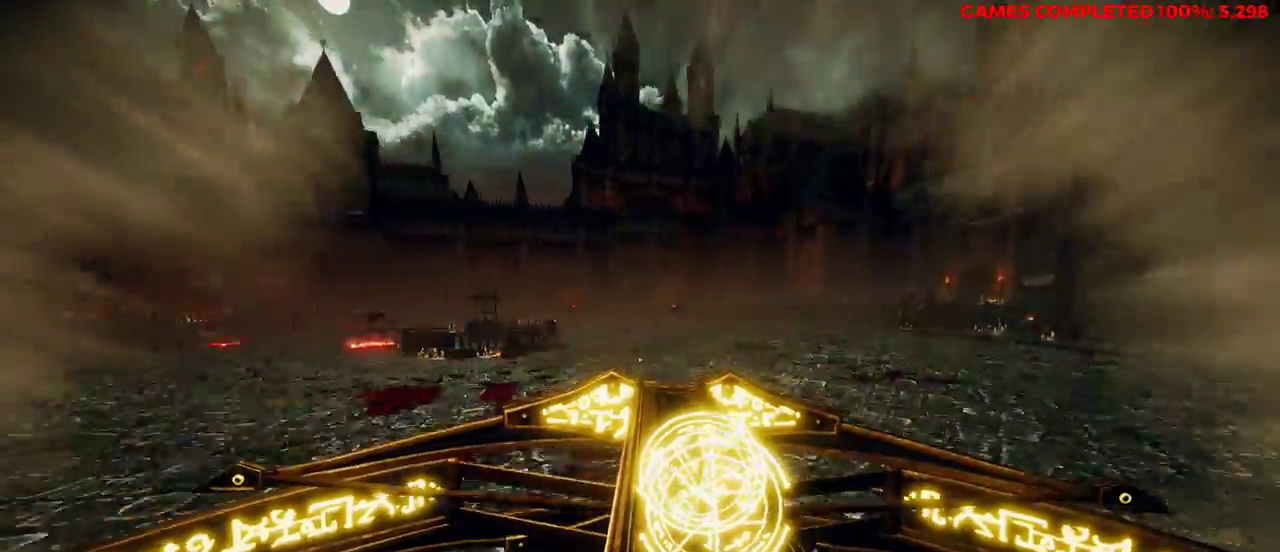
{"keys": ["w"], "mouse": ["right"], "events": [[133, "w", "up"], [233, "s", "down"], [367, "s", "up"], [467, "w", "down"], [500, "d", "up"]]}
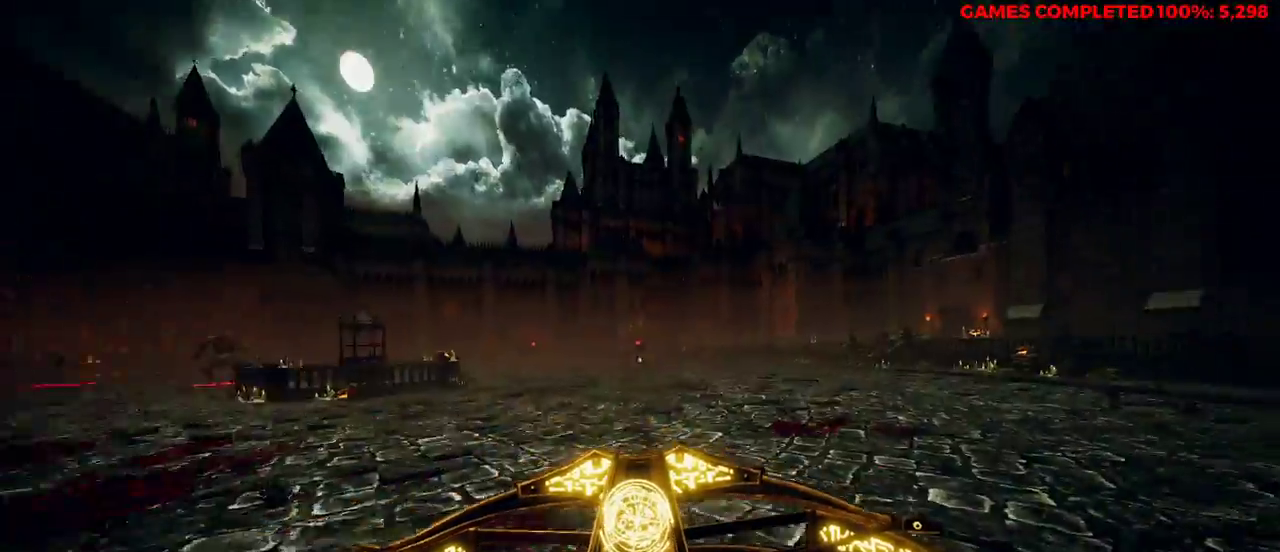
{"keys": ["w"], "mouse": ["right"], "events": [[283, "space", "down"], [367, "space", "up"]]}
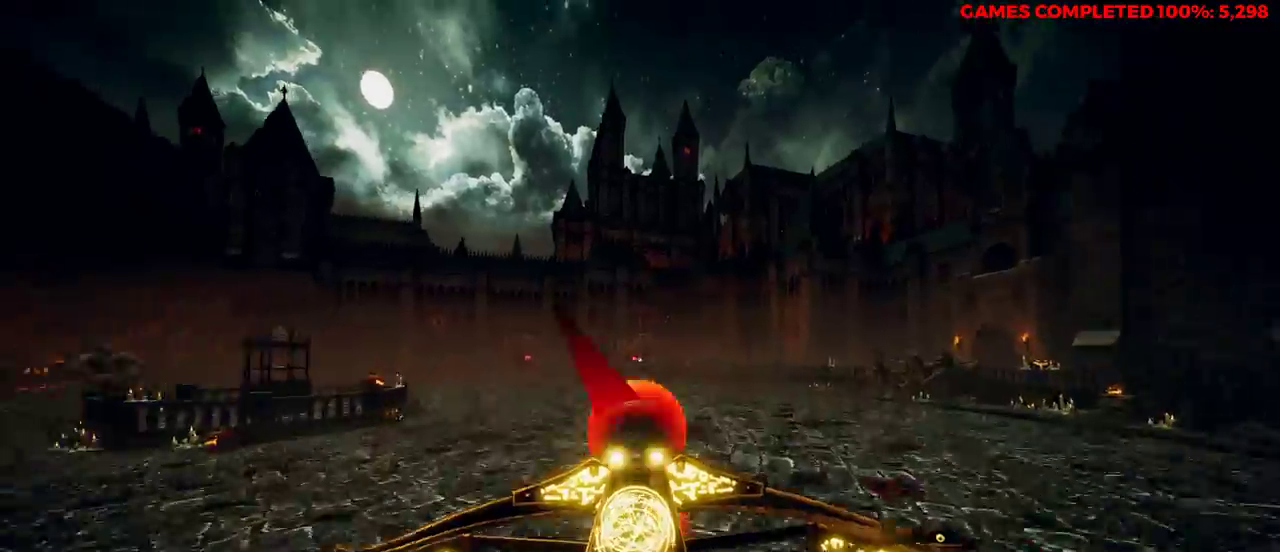
{"keys": ["d", "w"], "mouse": ["right"], "events": [[17, "mouse_left", "down"], [100, "mouse_left", "up"], [200, "d", "down"]]}
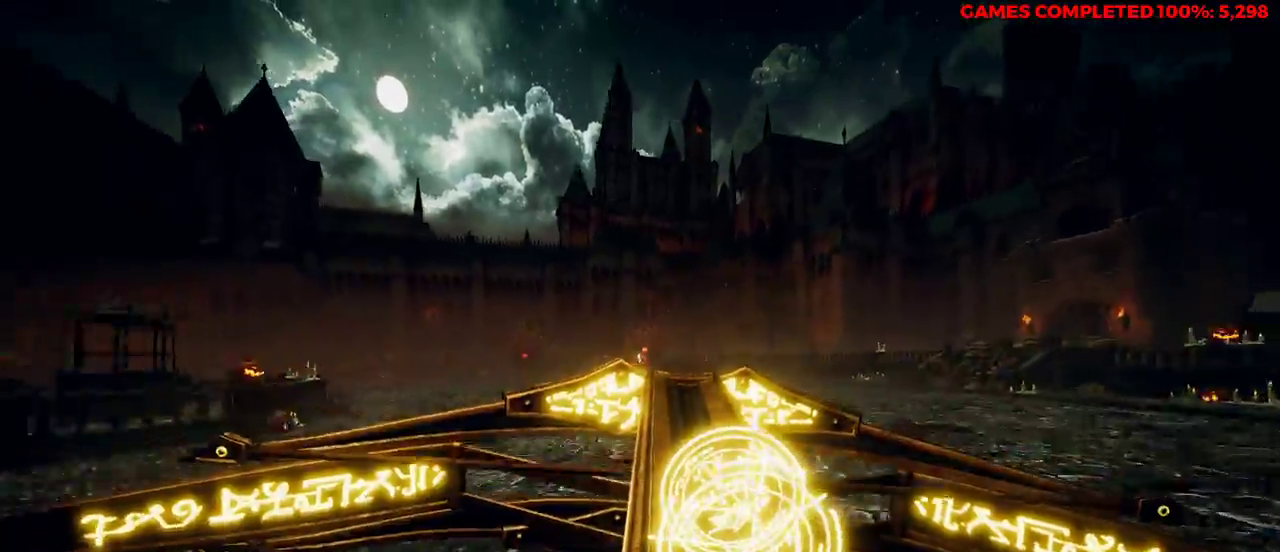
{"keys": ["w"], "mouse": ["right"], "events": [[150, "space", "down"], [283, "d", "up"], [283, "space", "up"], [383, "mouse_left", "down"], [467, "mouse_left", "up"]]}
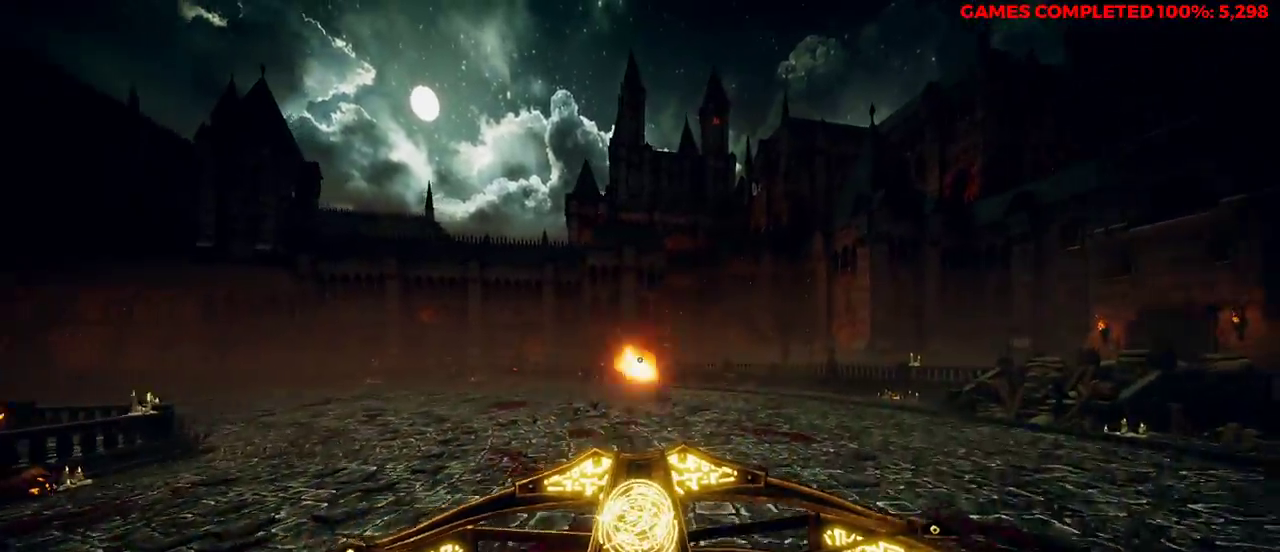
{"keys": ["d", "space", "w"], "mouse": ["right"], "events": [[100, "mouse_left", "down"], [150, "d", "down"], [200, "mouse_left", "up"], [233, "mouse_left", "down"], [383, "mouse_left", "up"], [467, "space", "down"]]}
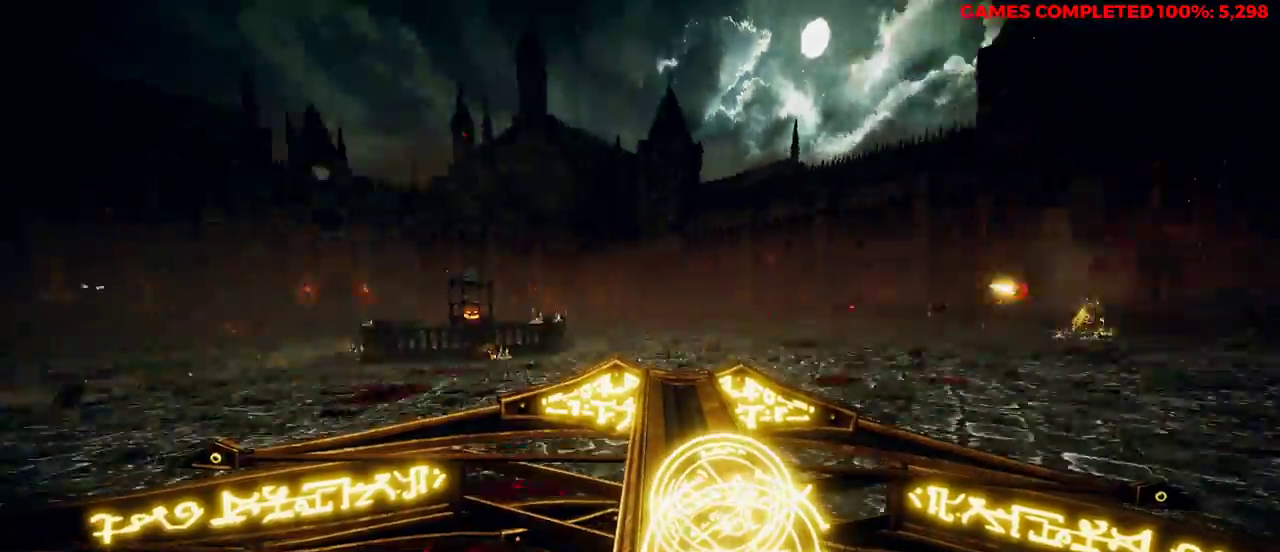
{"keys": ["s"], "mouse": ["right"], "events": [[67, "w", "up"], [100, "space", "up"], [150, "s", "down"], [250, "d", "up"]]}
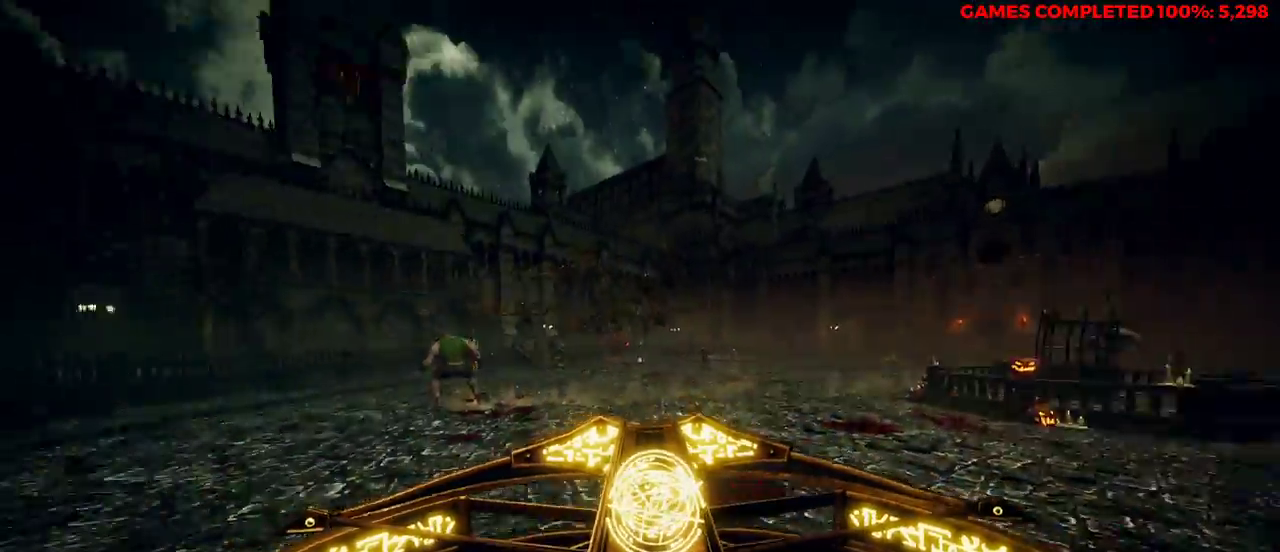
{"keys": ["d", "s"], "mouse": ["right"], "events": [[67, "a", "down"], [200, "a", "up"], [200, "d", "down"], [333, "mouse_left", "down"], [433, "mouse_left", "up"]]}
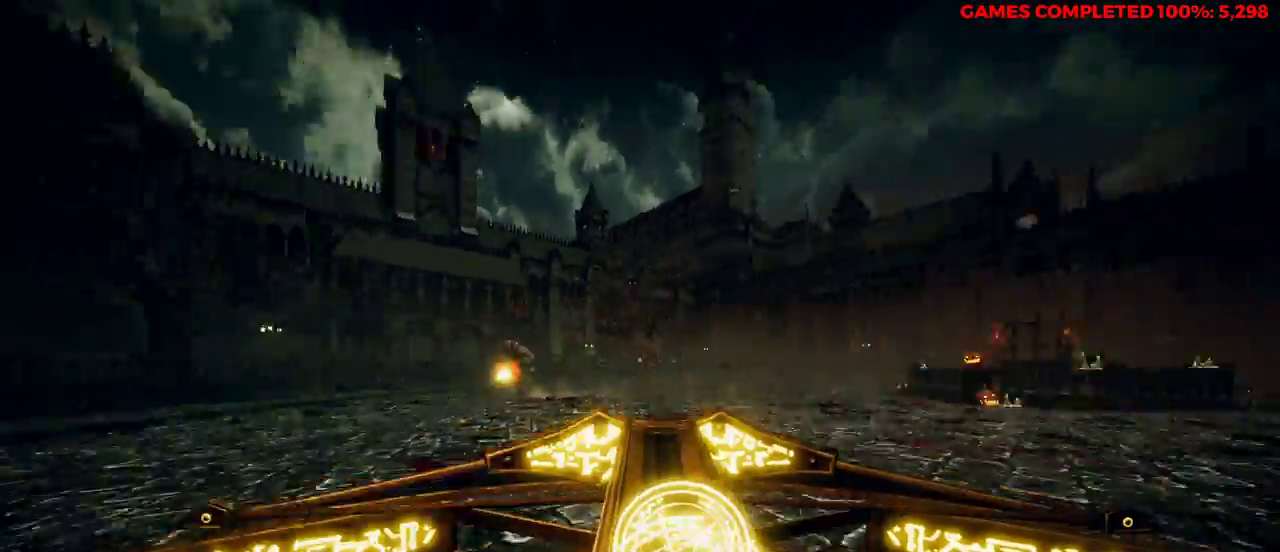
{"keys": ["d", "s"], "mouse": ["right"], "events": [[17, "s", "up"], [117, "w", "down"], [150, "space", "down"], [283, "space", "up"], [283, "w", "up"], [467, "s", "down"]]}
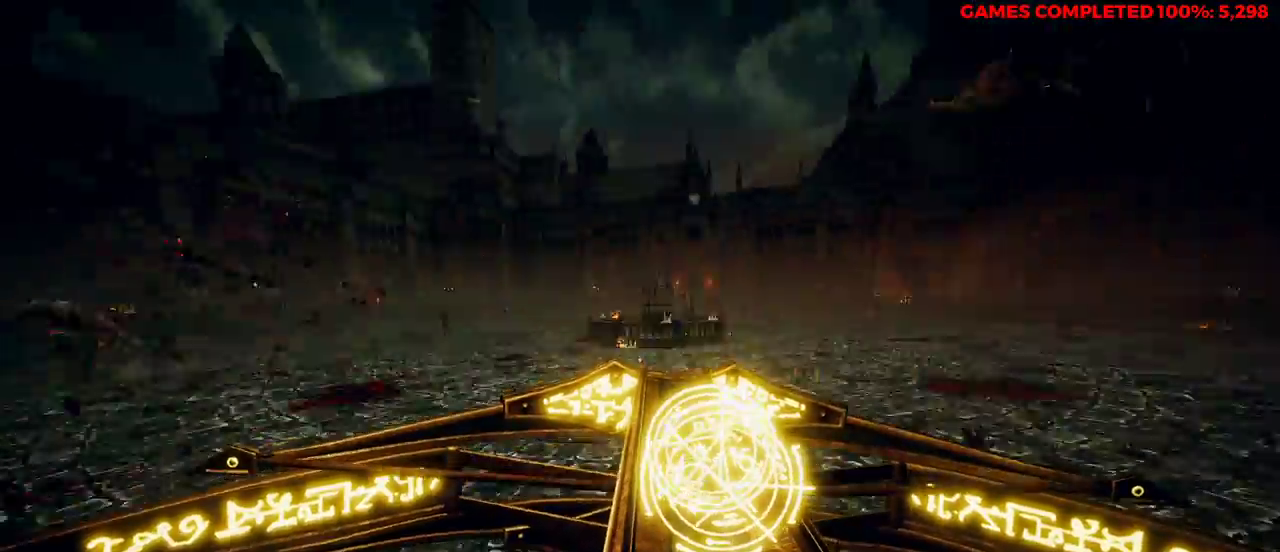
{"keys": ["s", "space"], "mouse": ["right"], "events": [[100, "d", "up"], [483, "space", "down"]]}
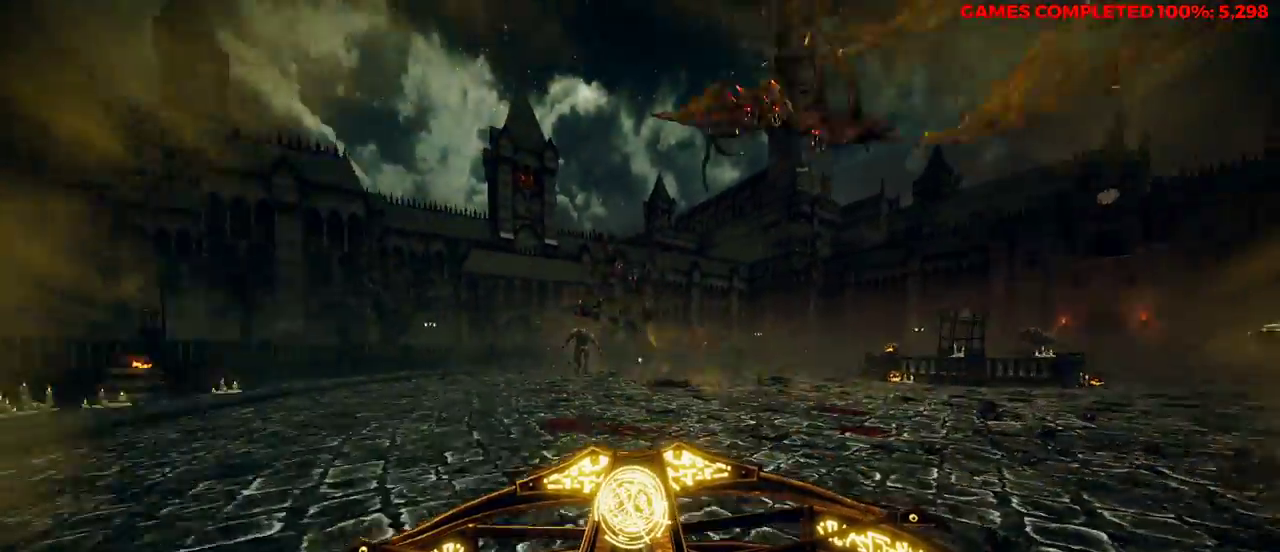
{"keys": ["d", "w"], "mouse": ["right"], "events": [[117, "space", "up"], [250, "d", "down"], [250, "mouse_left", "down"], [300, "s", "up"], [333, "mouse_left", "up"], [433, "w", "down"]]}
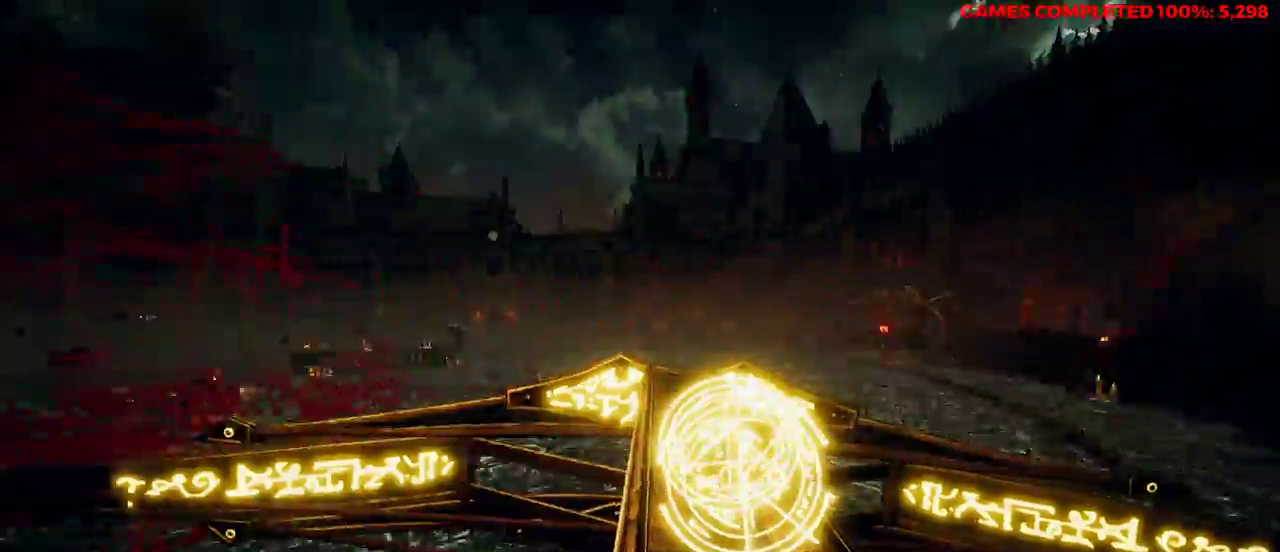
{"keys": ["space", "w"], "mouse": ["right"], "events": [[200, "d", "up"], [483, "space", "down"]]}
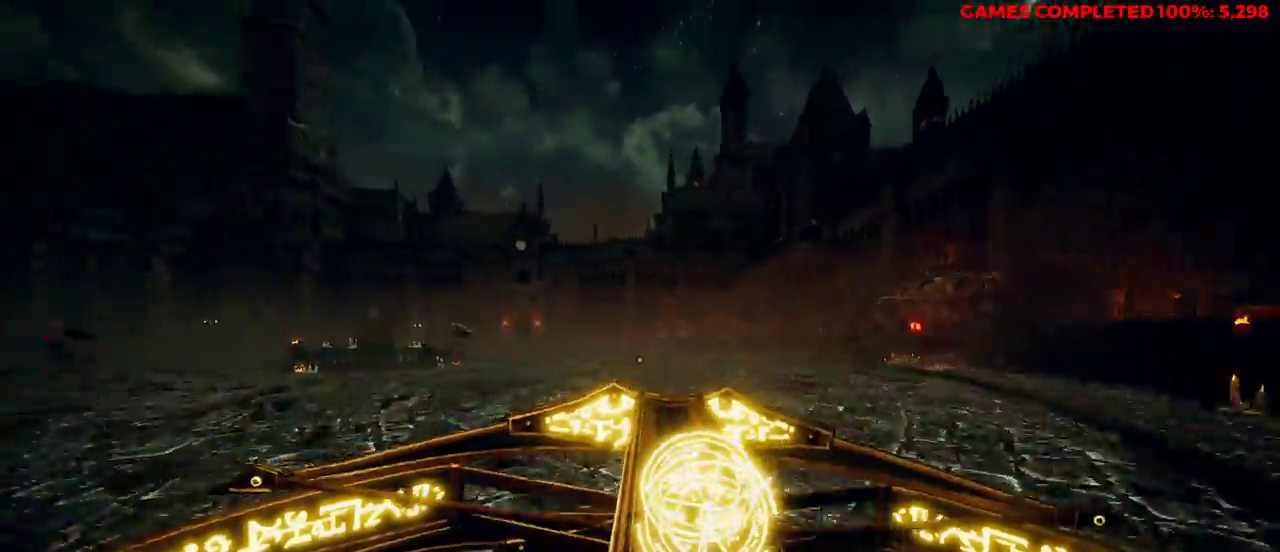
{"keys": ["d", "w"], "mouse": ["right"], "events": [[117, "shift", "down"], [117, "space", "up"], [250, "shift", "up"], [350, "d", "down"]]}
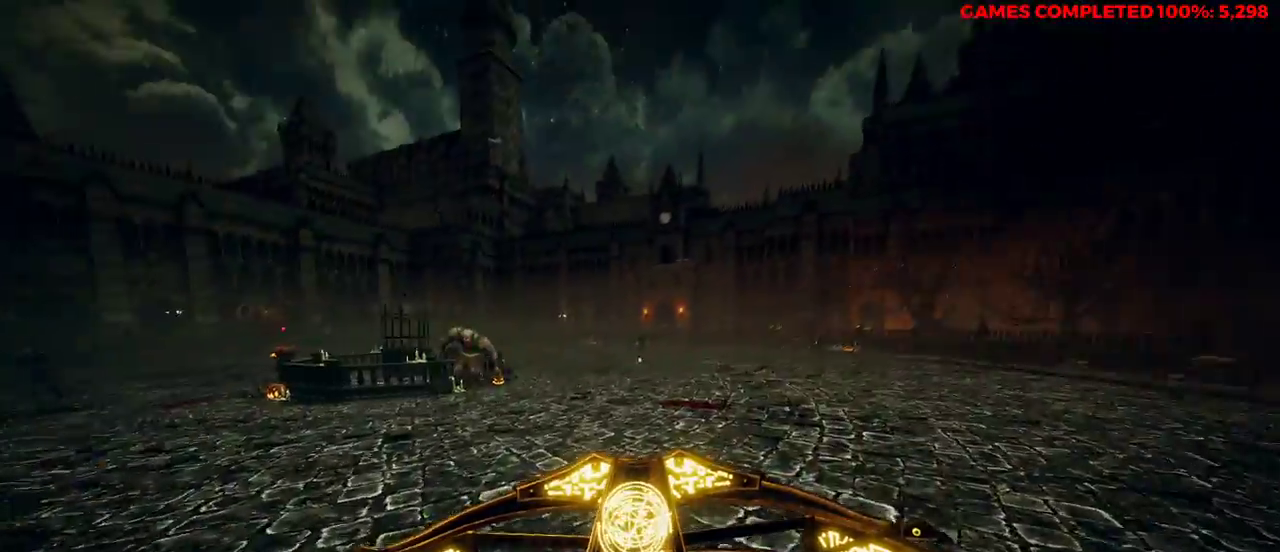
{"keys": ["d"], "mouse": ["right"], "events": [[300, "space", "down"], [433, "space", "up"], [483, "w", "up"]]}
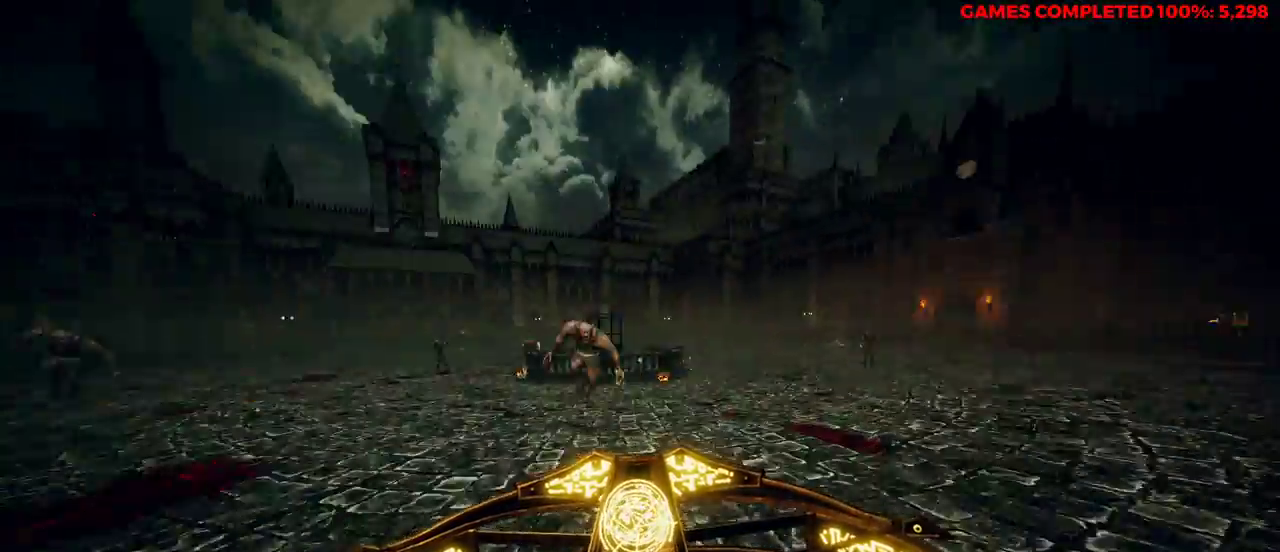
{"keys": ["d"], "mouse": ["right"], "events": [[117, "s", "down"], [250, "mouse_left", "down"], [300, "s", "up"], [400, "mouse_left", "up"]]}
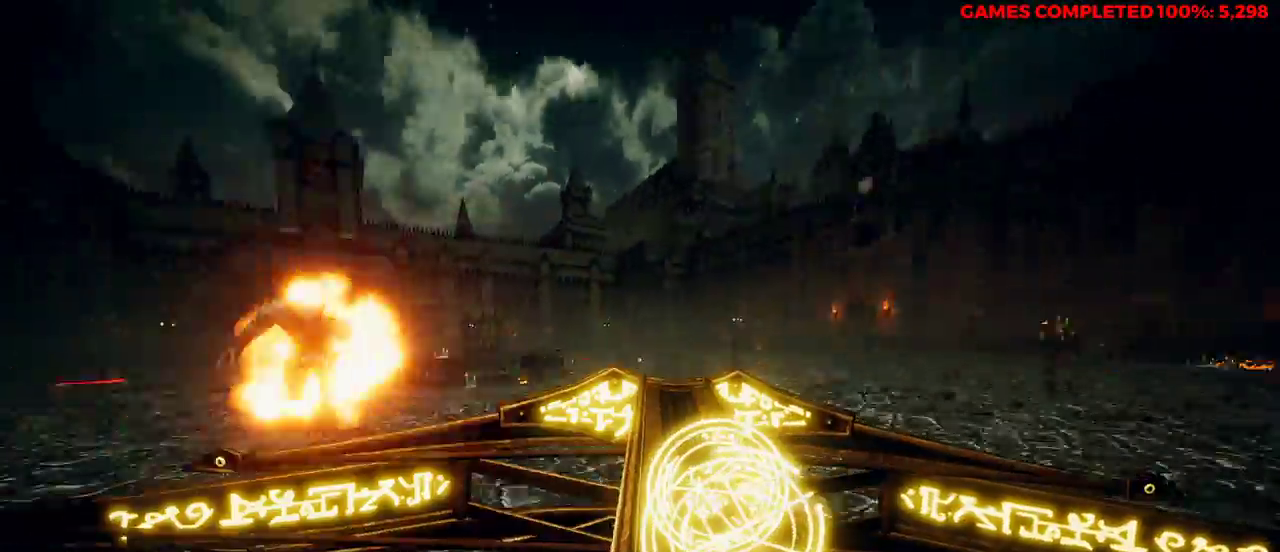
{"keys": ["d", "s"], "mouse": ["right"], "events": [[83, "w", "down"], [267, "space", "down"], [300, "w", "up"], [350, "space", "up"], [400, "s", "down"]]}
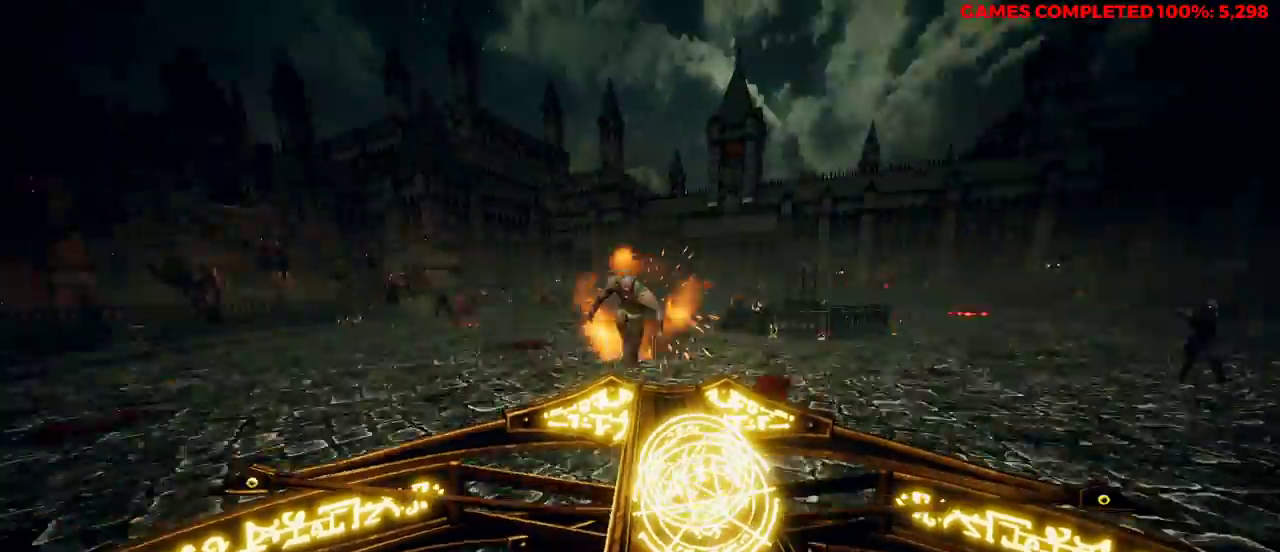
{"keys": ["d", "s"], "mouse": ["left", "right"], "events": [[33, "d", "up"], [117, "d", "down"], [433, "mouse_left", "down"]]}
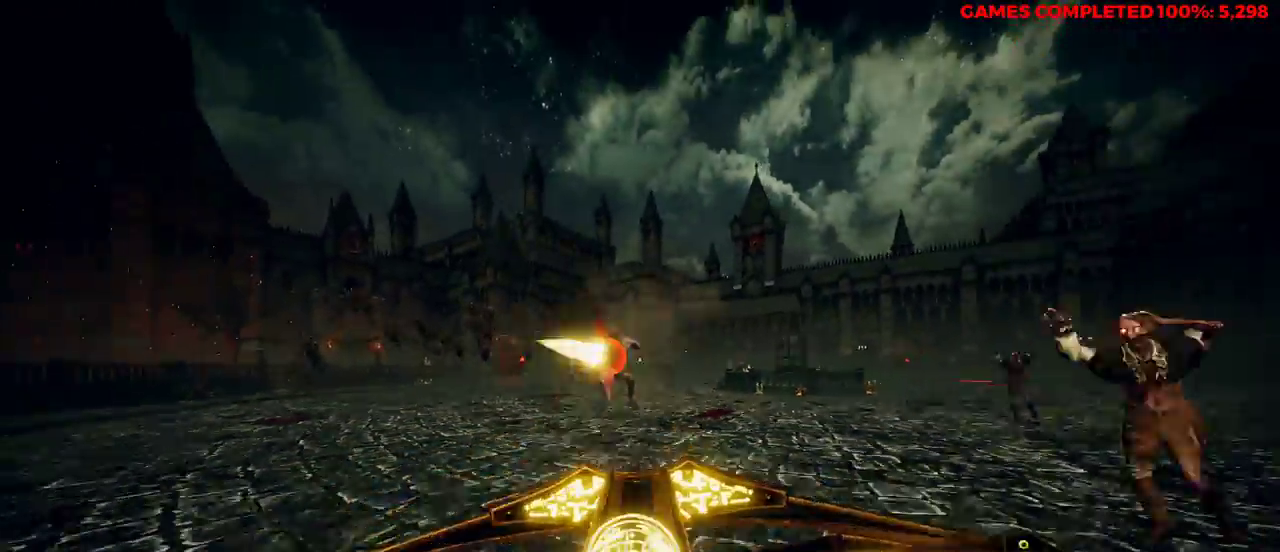
{"keys": ["d"], "mouse": ["right"], "events": [[33, "mouse_left", "up"], [133, "s", "up"], [167, "space", "down"], [300, "space", "up"], [350, "shift", "down"], [483, "shift", "up"]]}
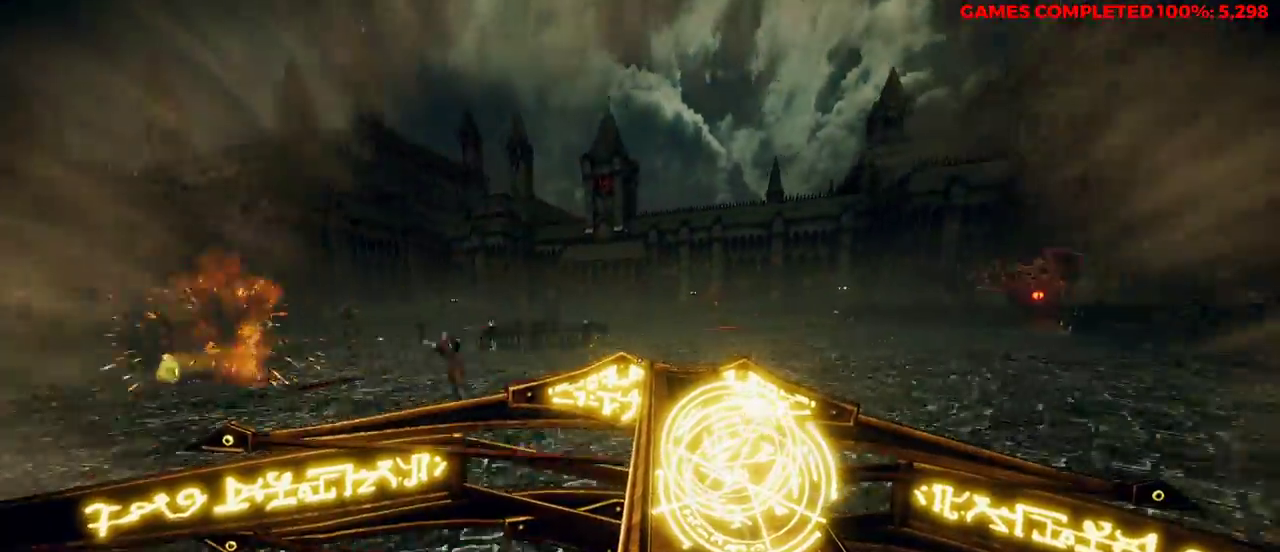
{"keys": ["d", "s"], "mouse": ["right"], "events": [[450, "s", "down"]]}